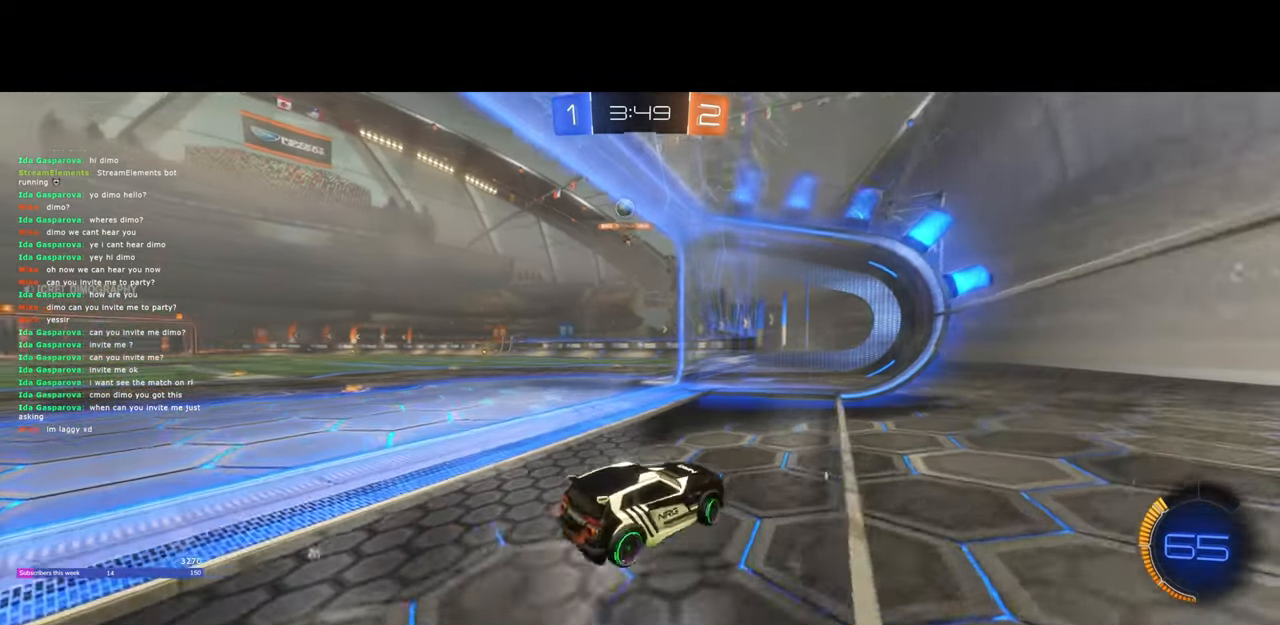
Gameplay with keyboard and mouse; each line is a JSON object with the keys and mouse buttons held at the frame after it. "events" lists presses ("down") and releases ("up") of "a", "ctrl", "d", "e", "q", "s", "shift", "space", "w", "mouse_left", "mouse_wheel", "mouse_right", "mouse_mb4" and "mouse_mb5" between this image and that frame as [ms after this image, input, new state], when the widget could be followed in between. "mouse_left", "mouse_wheel", "mouse_right", "mouse_mb4", "mouse_mb5" = the "left", "wheel", "right", "mb4", "mb5" buttons of the "mouse" list. No other keys are recorded. "wheel" means that the mouse wheel is clicked or scrolled. Mouse movement is not recorded.
{"keys": ["w"], "mouse": [], "events": [[433, "a", "up"]]}
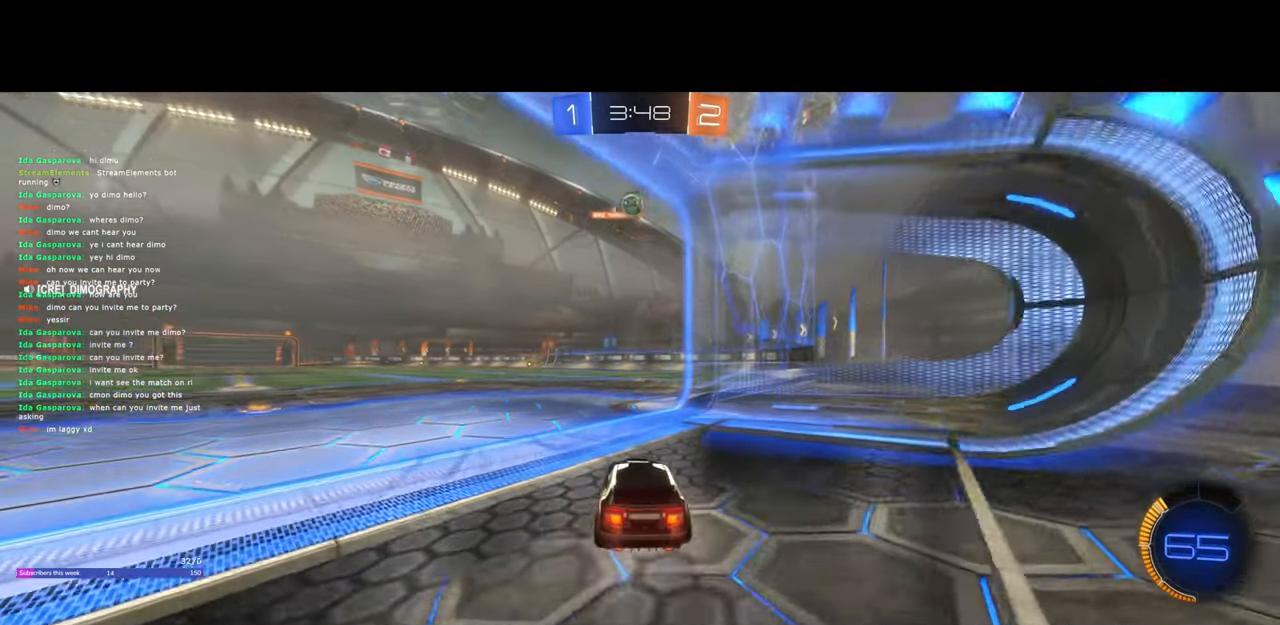
{"keys": ["w"], "mouse": [], "events": [[17, "w", "up"], [67, "a", "down"], [117, "s", "down"], [300, "s", "up"], [383, "w", "down"], [500, "a", "up"]]}
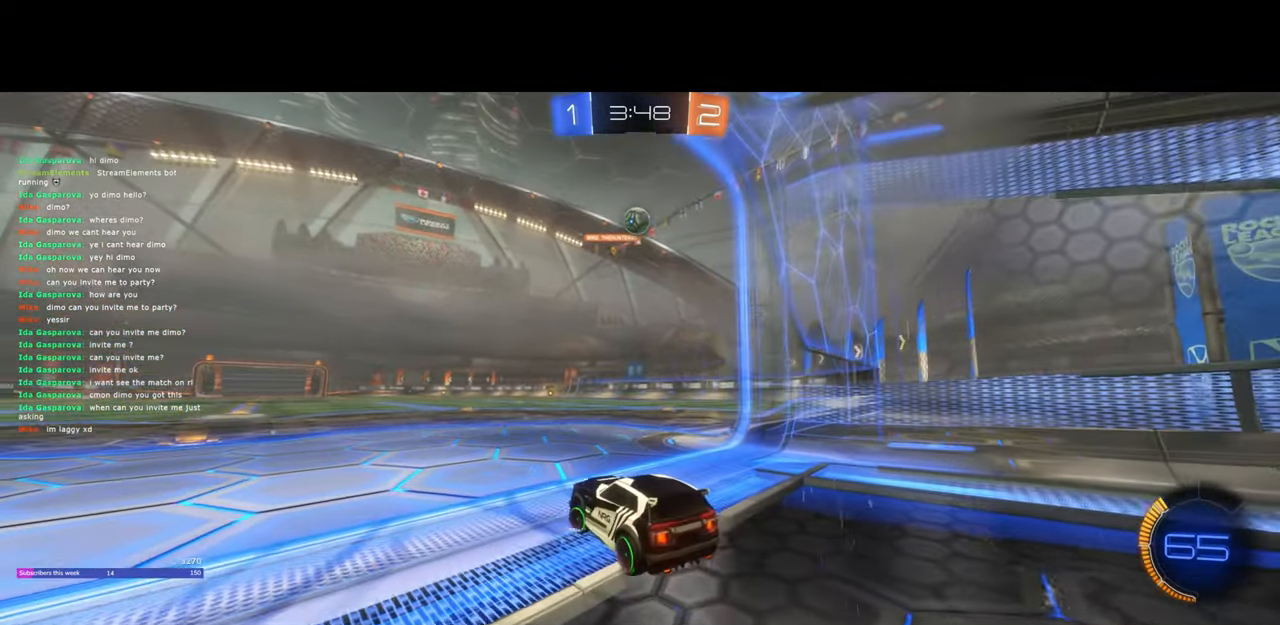
{"keys": ["w"], "mouse": ["left"], "events": [[17, "d", "down"], [67, "w", "up"], [100, "a", "down"], [150, "w", "down"], [167, "d", "up"], [183, "d", "down"], [200, "a", "up"], [233, "mouse_left", "down"], [300, "d", "up"]]}
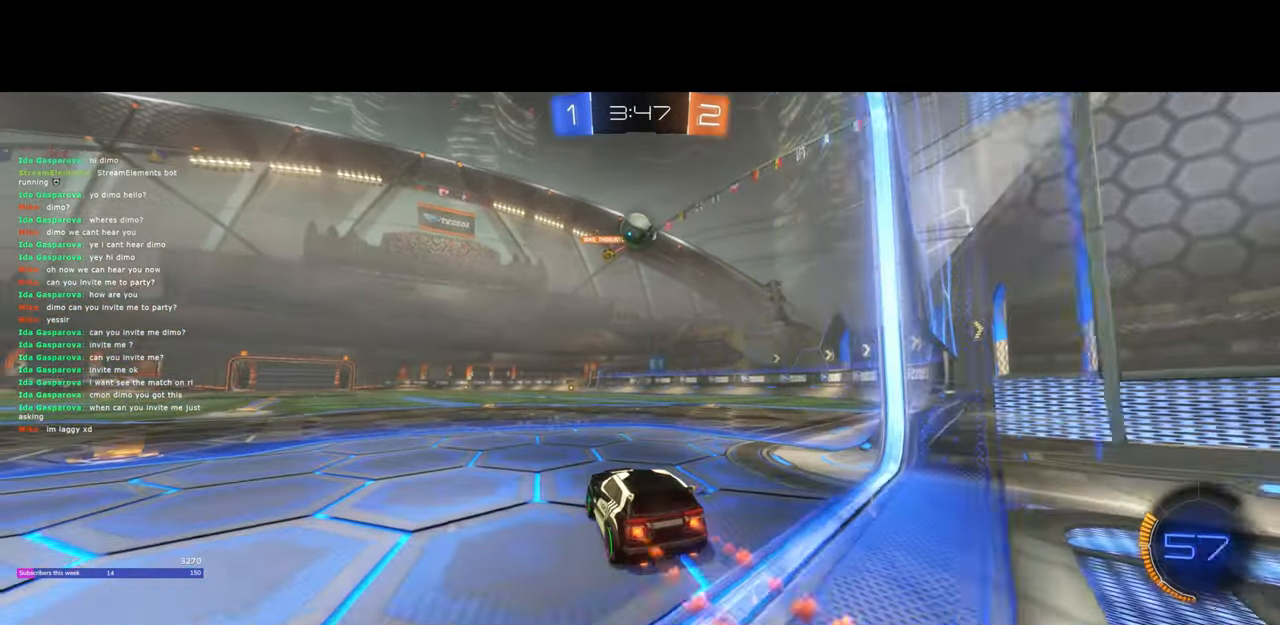
{"keys": ["w"], "mouse": ["left"], "events": [[33, "d", "down"], [117, "d", "up"], [133, "mouse_left", "up"], [250, "a", "down"], [283, "a", "up"], [367, "a", "down"], [383, "mouse_left", "down"], [450, "a", "up"]]}
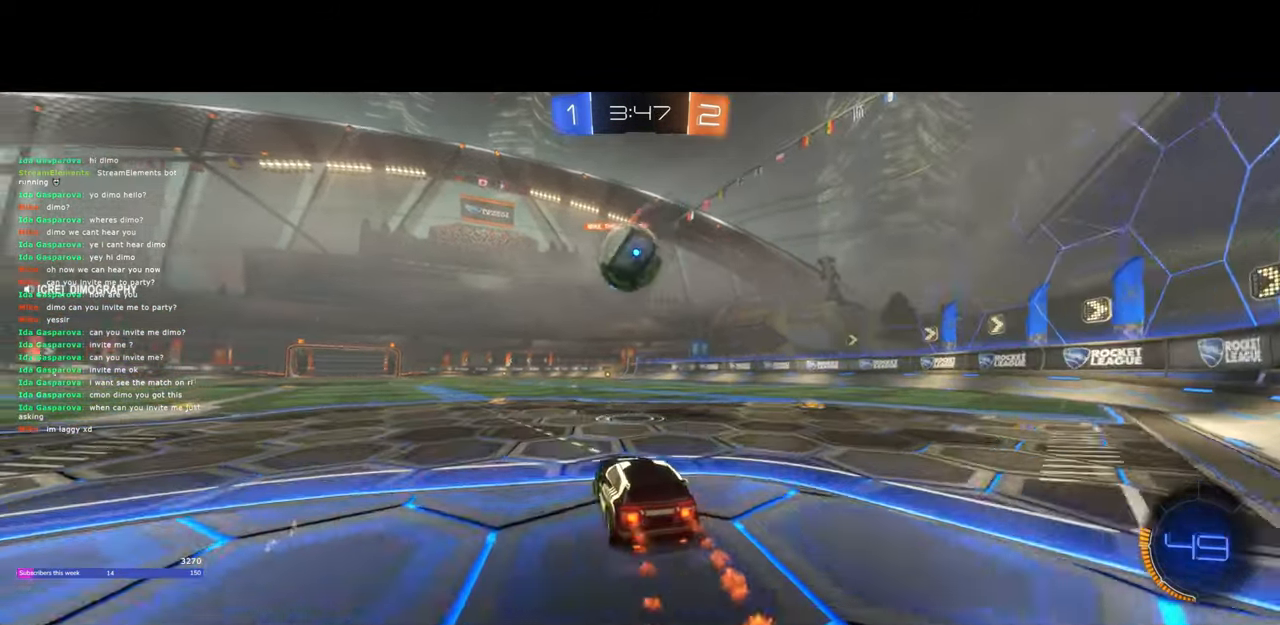
{"keys": ["q", "w"], "mouse": ["left", "right"], "events": [[33, "mouse_right", "down"], [150, "mouse_left", "up"], [183, "mouse_right", "up"], [233, "mouse_left", "down"], [233, "mouse_right", "down"], [283, "a", "down"], [383, "a", "up"], [467, "q", "down"]]}
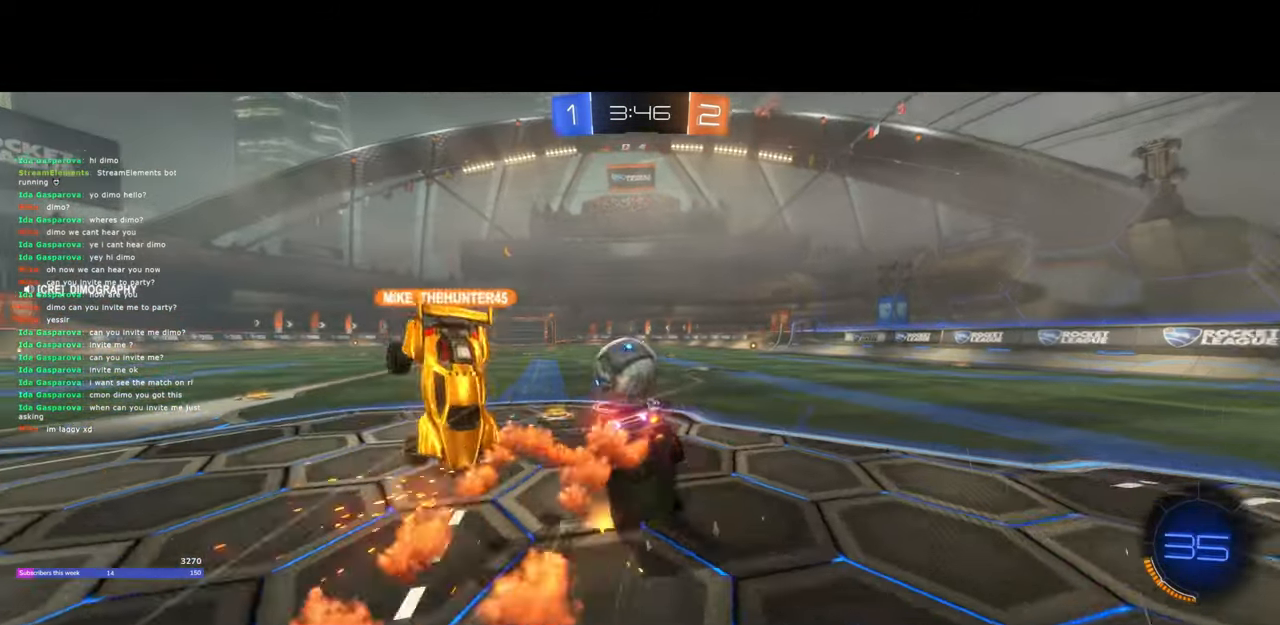
{"keys": ["e", "w"], "mouse": [], "events": [[17, "mouse_left", "up"], [17, "mouse_right", "up"], [100, "w", "up"], [267, "d", "down"], [283, "w", "down"], [350, "q", "up"], [400, "d", "up"], [500, "e", "down"]]}
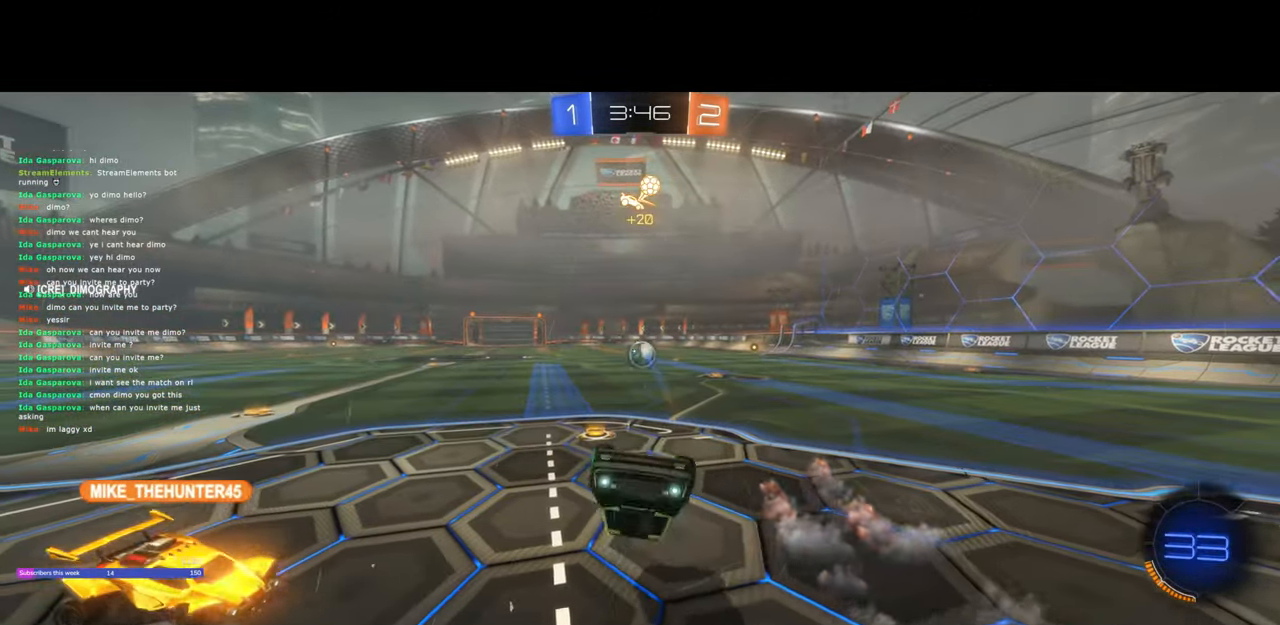
{"keys": ["w"], "mouse": [], "events": [[100, "e", "up"], [133, "q", "down"], [183, "q", "up"]]}
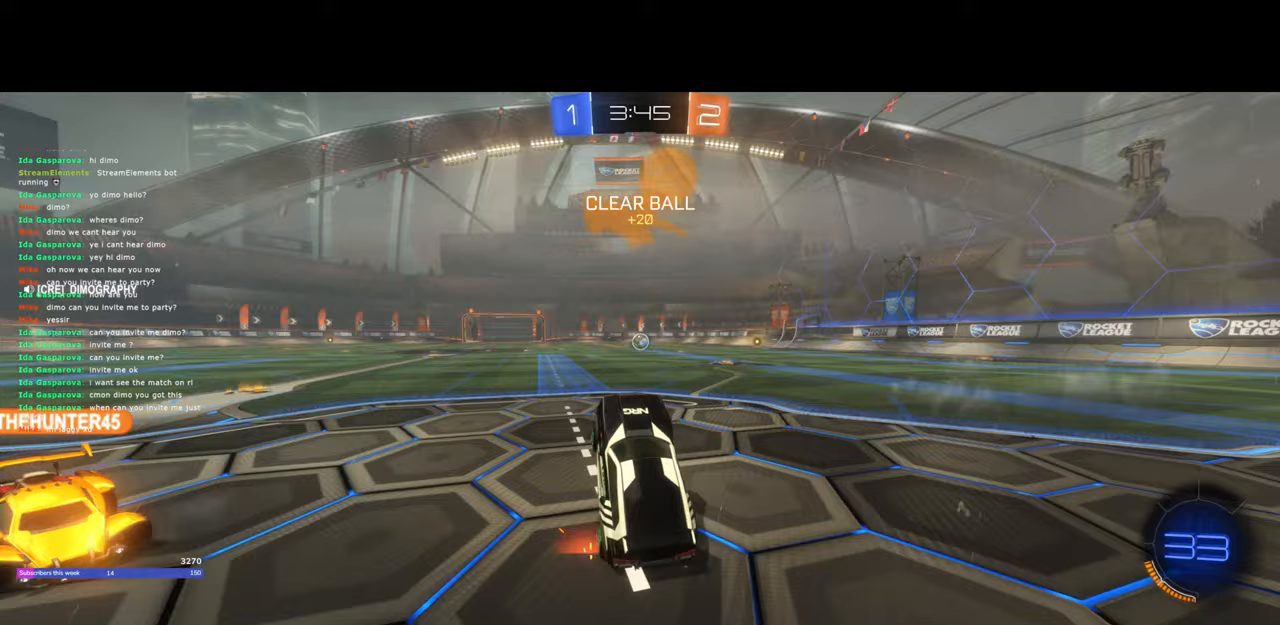
{"keys": ["d", "w"], "mouse": ["left"], "events": [[50, "mouse_left", "down"], [433, "d", "down"]]}
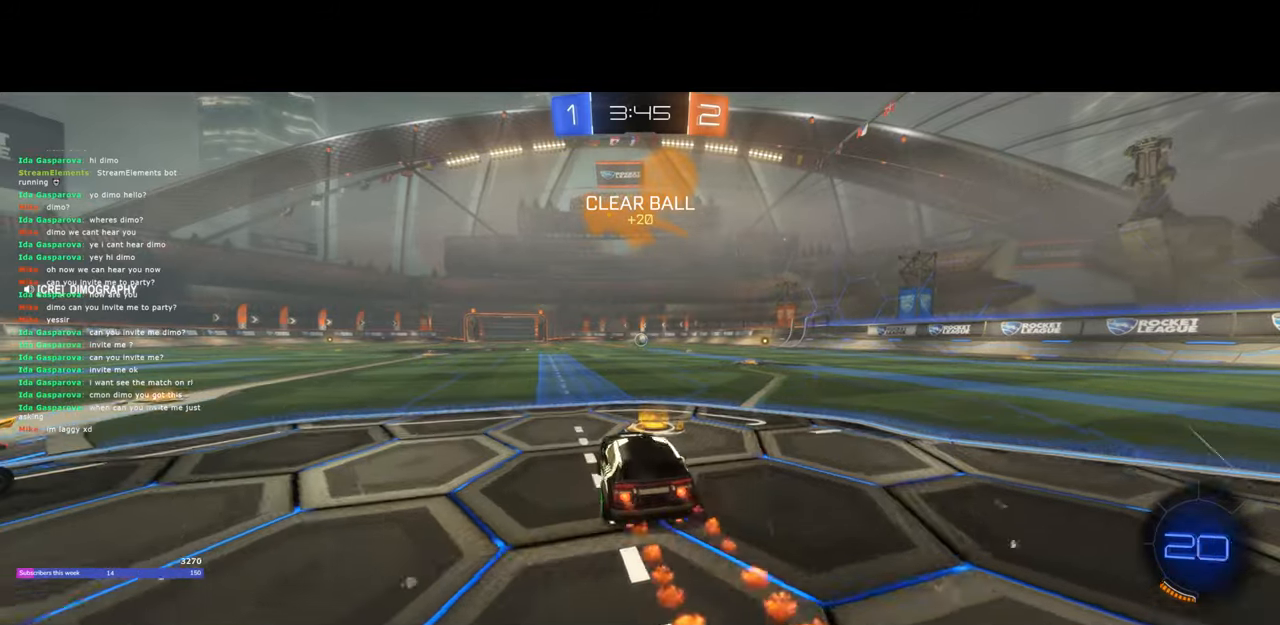
{"keys": ["q", "w"], "mouse": ["right"], "events": [[300, "q", "down"], [333, "mouse_right", "down"], [367, "d", "up"], [433, "mouse_left", "up"], [483, "mouse_right", "up"], [500, "mouse_right", "down"]]}
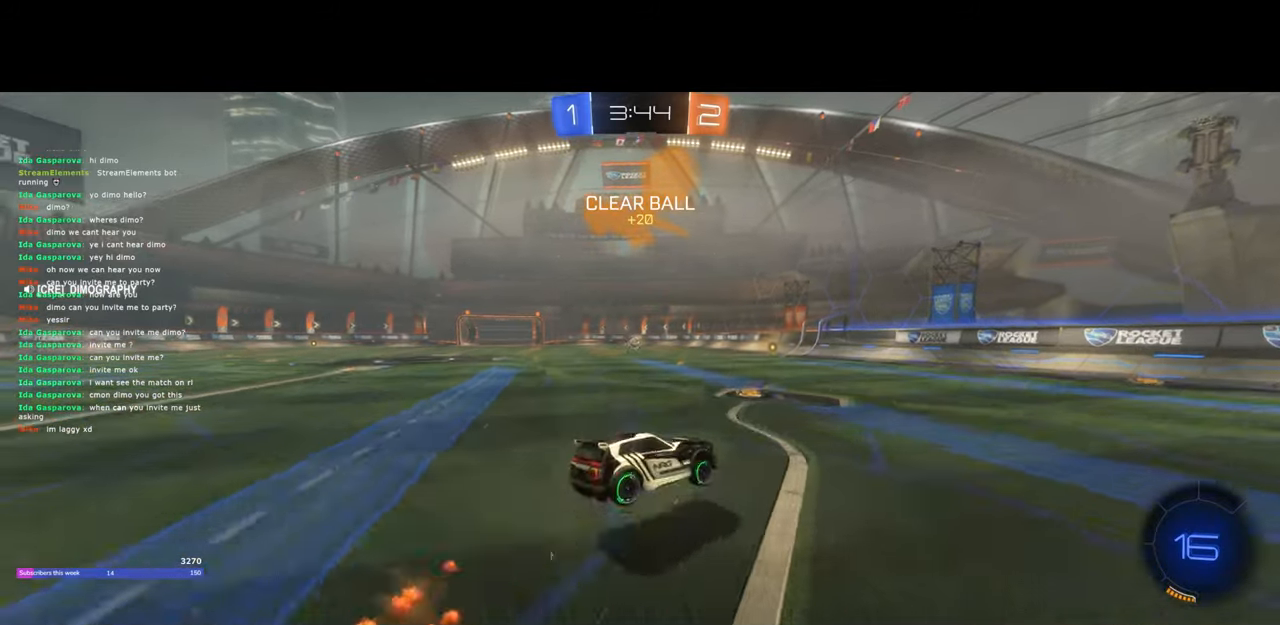
{"keys": [], "mouse": [], "events": [[267, "mouse_right", "up"], [283, "w", "up"], [317, "q", "up"]]}
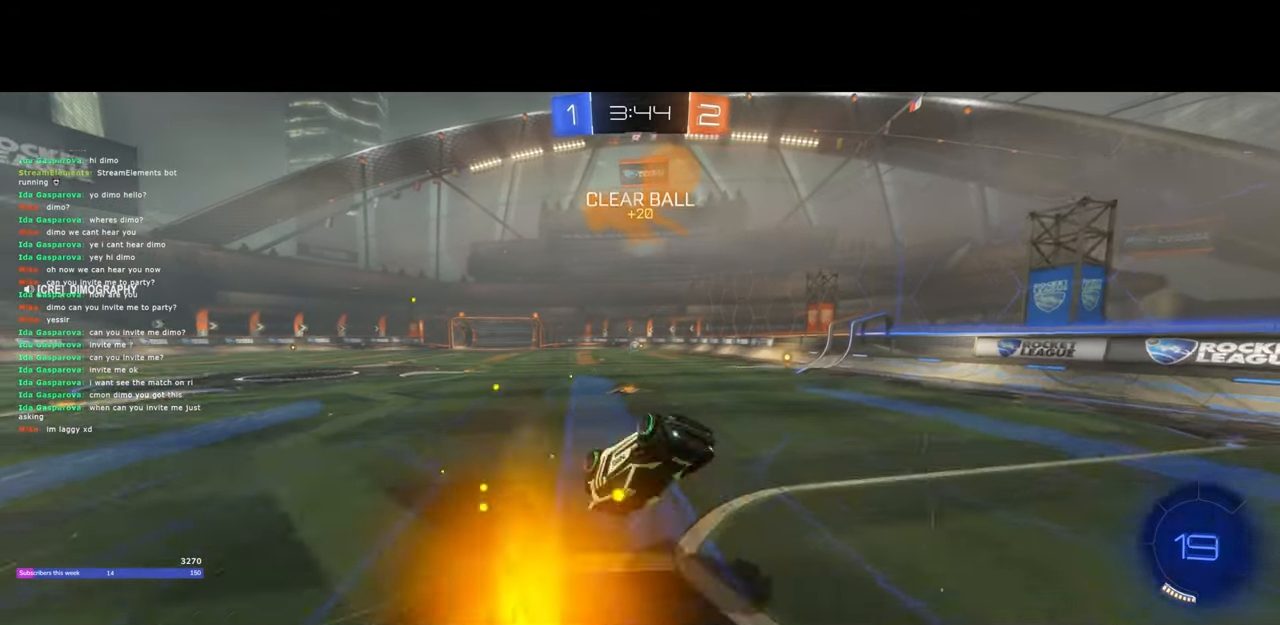
{"keys": ["a"], "mouse": ["left"], "events": [[100, "a", "down"], [200, "a", "up"], [467, "a", "down"], [483, "mouse_left", "down"]]}
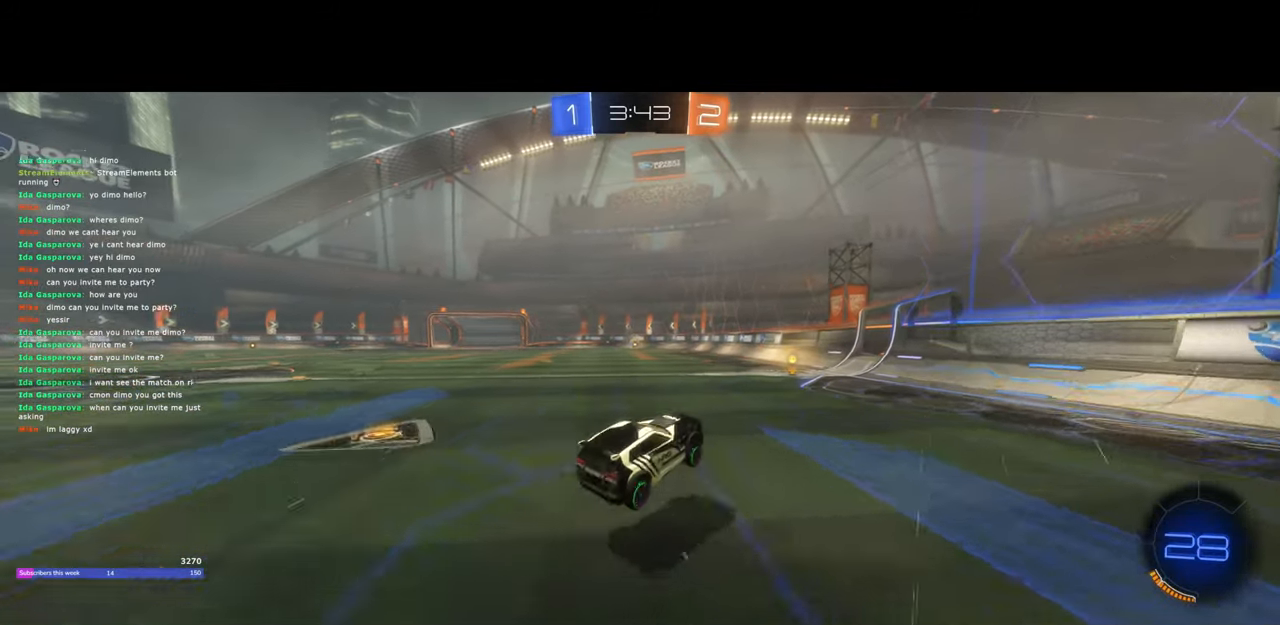
{"keys": ["w"], "mouse": [], "events": [[33, "a", "up"], [100, "mouse_left", "up"], [167, "mouse_left", "down"], [217, "w", "down"], [233, "a", "down"], [267, "mouse_left", "up"], [300, "a", "up"]]}
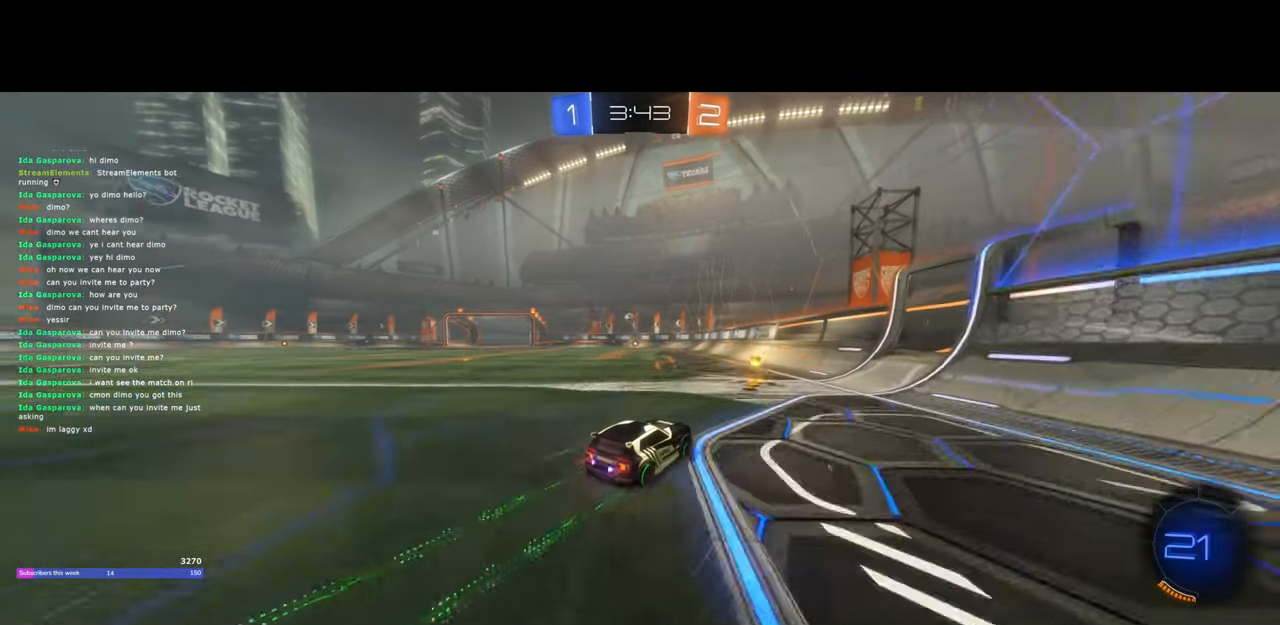
{"keys": ["w"], "mouse": [], "events": [[283, "a", "down"], [483, "a", "up"]]}
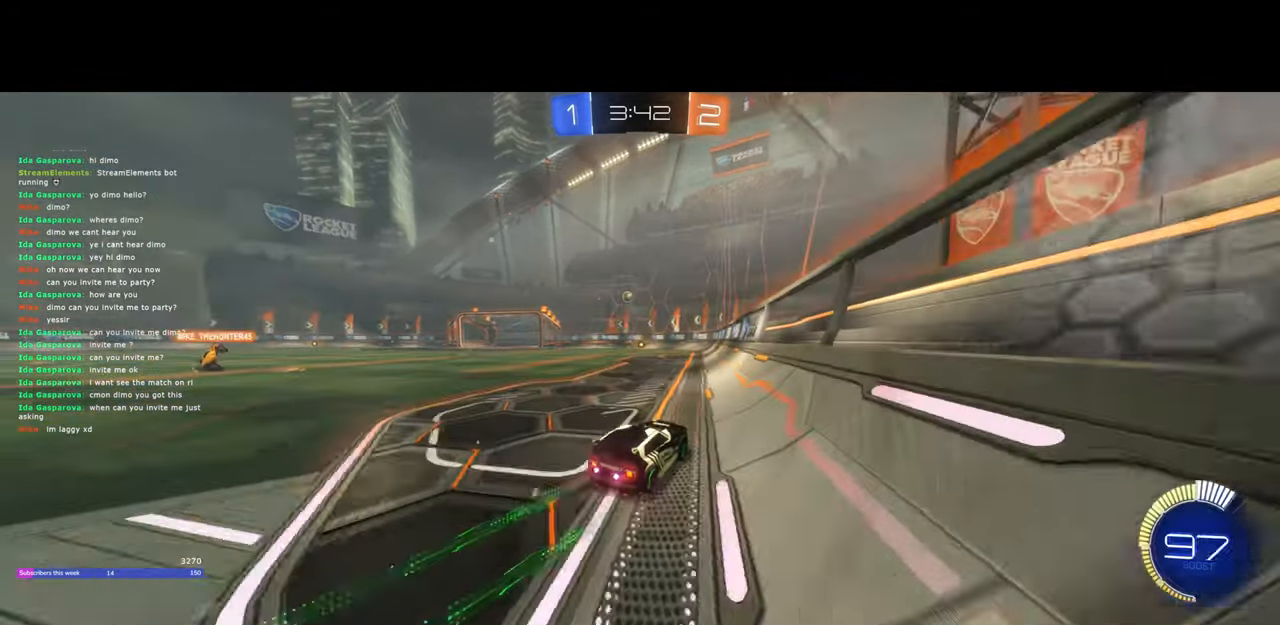
{"keys": [], "mouse": [], "events": [[367, "a", "down"], [367, "w", "up"], [467, "a", "up"]]}
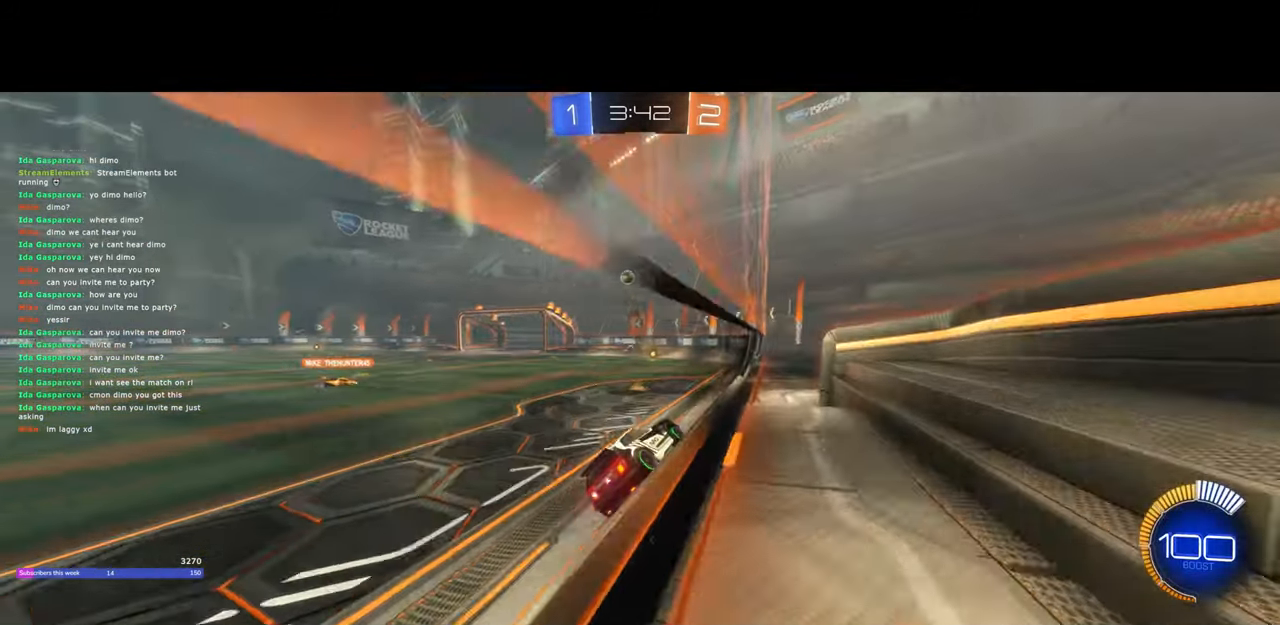
{"keys": ["a", "s"], "mouse": [], "events": [[117, "s", "down"], [133, "a", "down"]]}
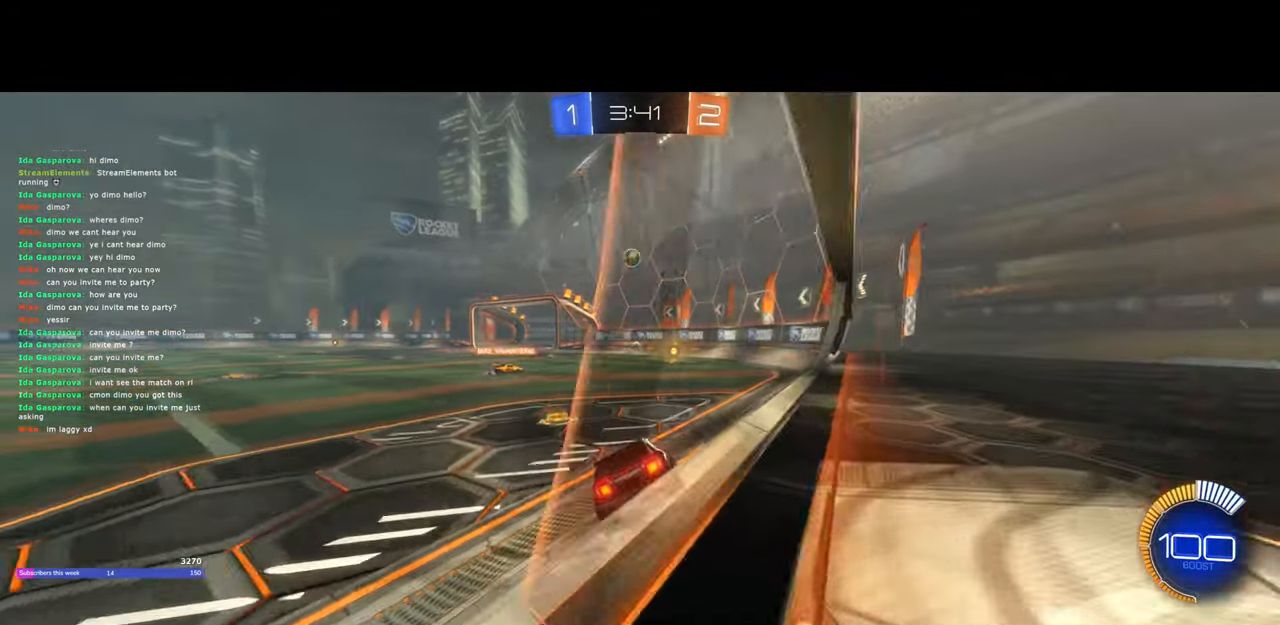
{"keys": ["a", "w"], "mouse": ["left"], "events": [[117, "s", "up"], [183, "w", "down"], [400, "mouse_left", "down"]]}
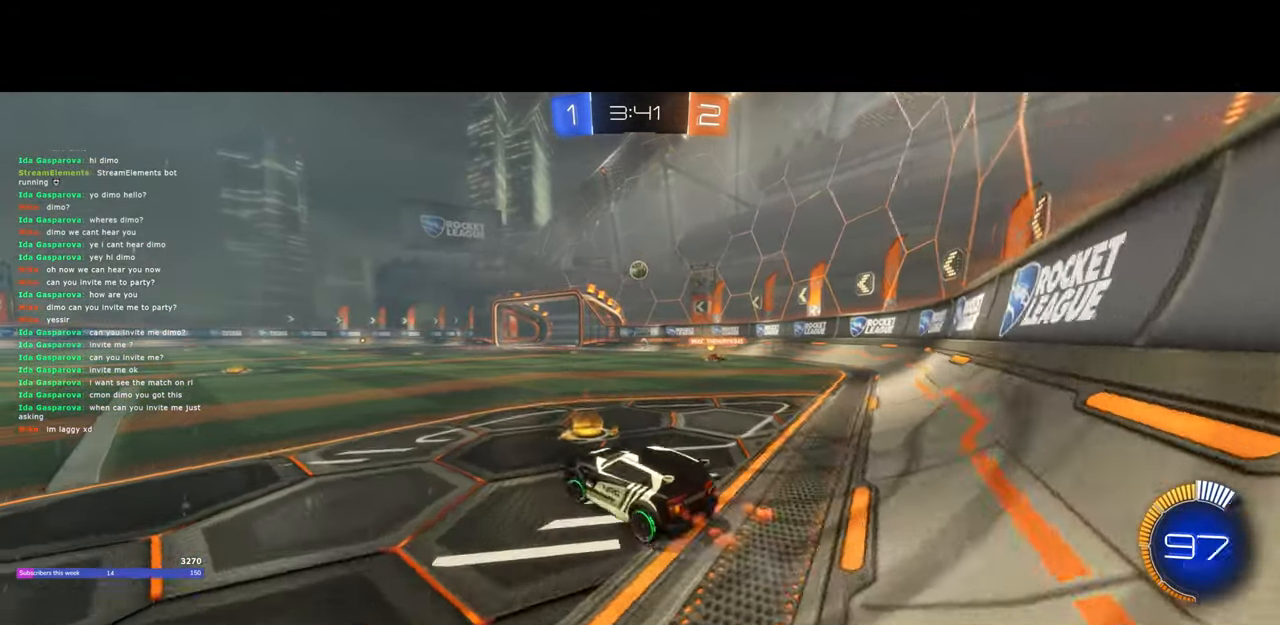
{"keys": ["d", "w"], "mouse": ["left"], "events": [[150, "a", "up"], [500, "d", "down"]]}
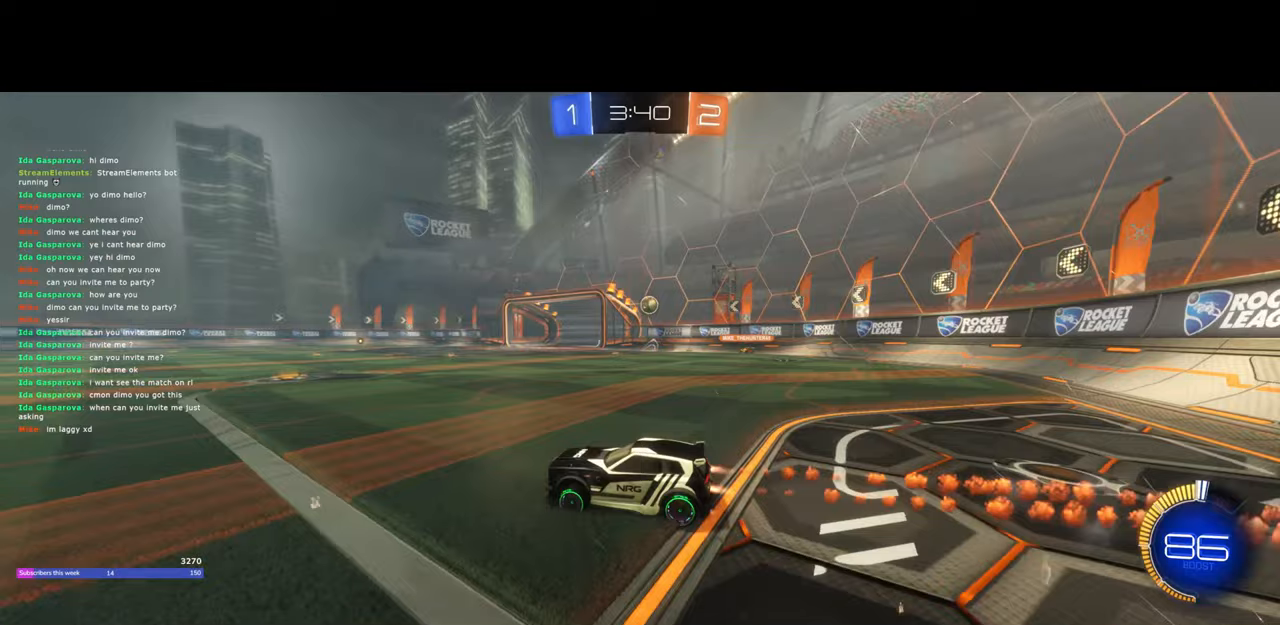
{"keys": ["q", "w"], "mouse": ["right"], "events": [[100, "d", "up"], [133, "q", "down"], [167, "mouse_right", "down"], [200, "mouse_left", "up"], [300, "mouse_right", "up"], [350, "mouse_right", "down"]]}
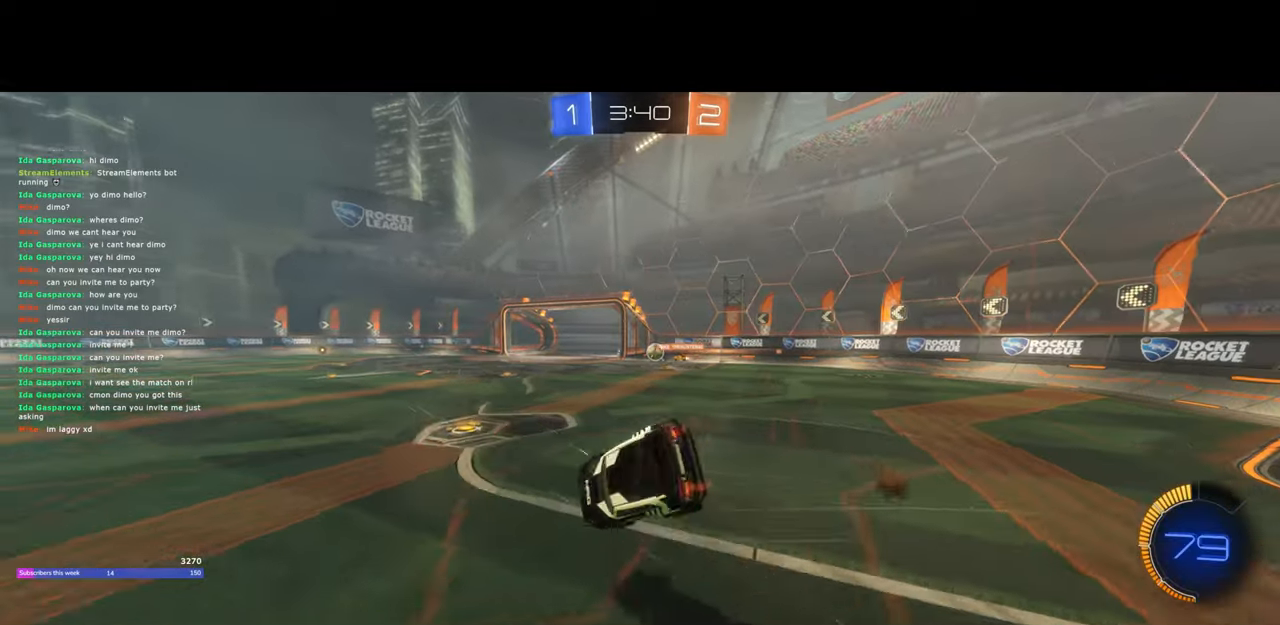
{"keys": [], "mouse": [], "events": [[117, "mouse_right", "up"], [183, "w", "up"], [217, "q", "up"]]}
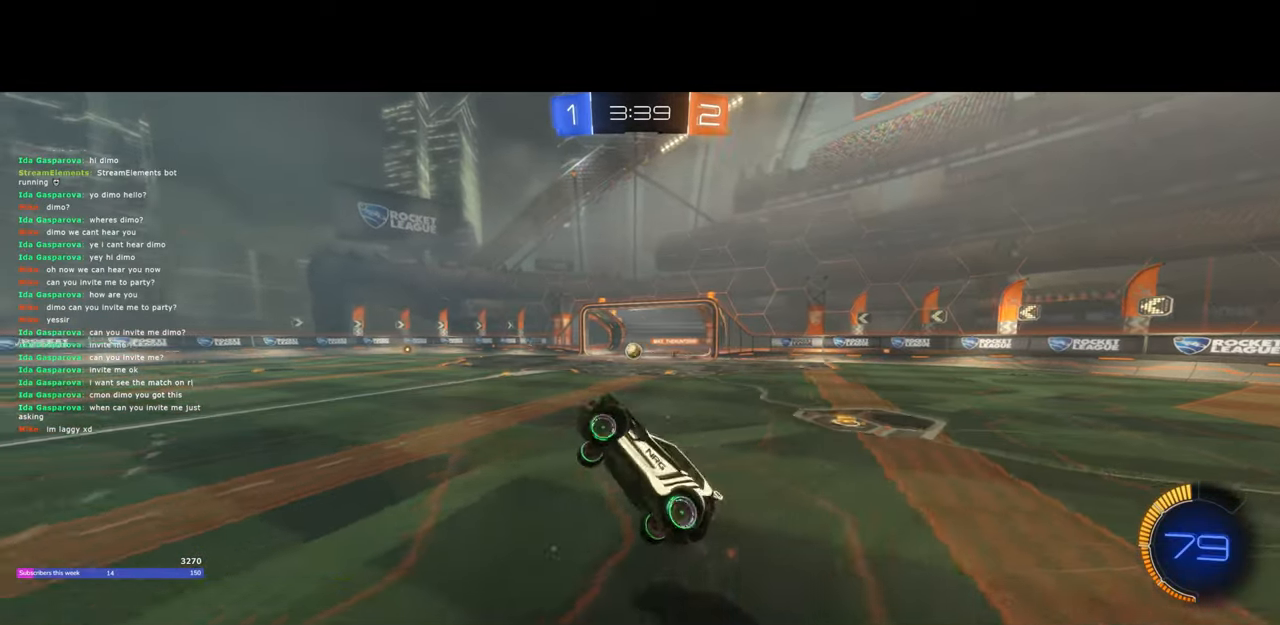
{"keys": ["w"], "mouse": ["left"], "events": [[367, "mouse_left", "down"], [450, "w", "down"]]}
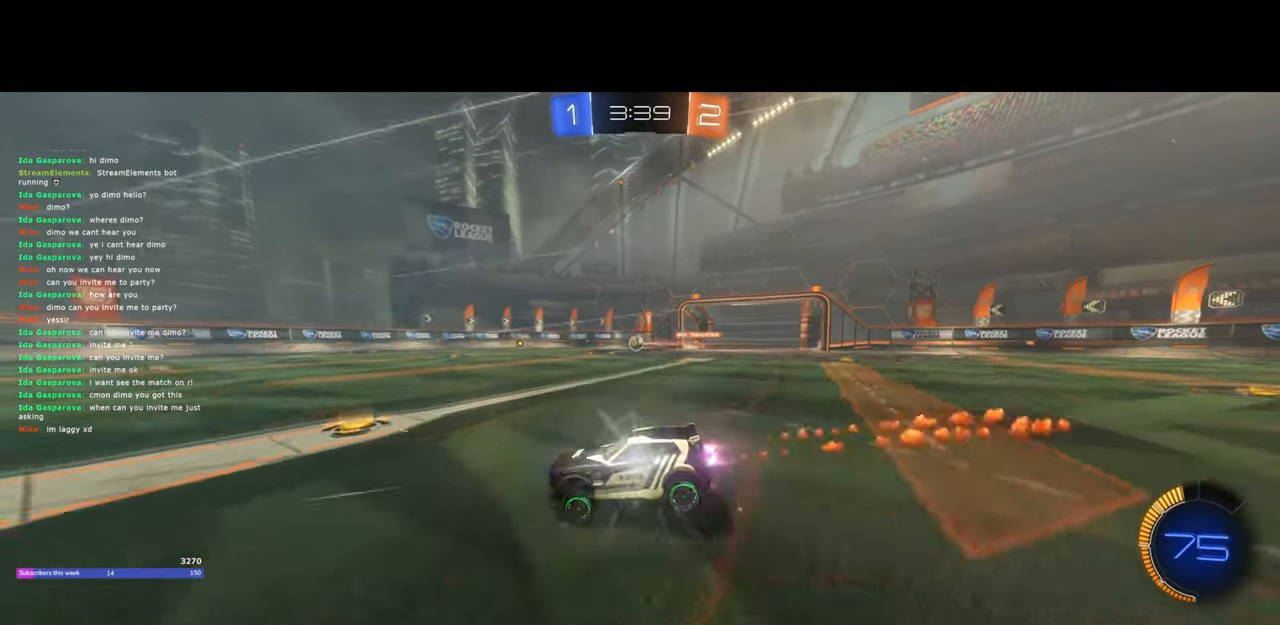
{"keys": [], "mouse": [], "events": [[50, "mouse_left", "up"], [83, "mouse_left", "down"], [200, "d", "down"], [417, "mouse_left", "up"], [433, "d", "up"], [483, "w", "up"]]}
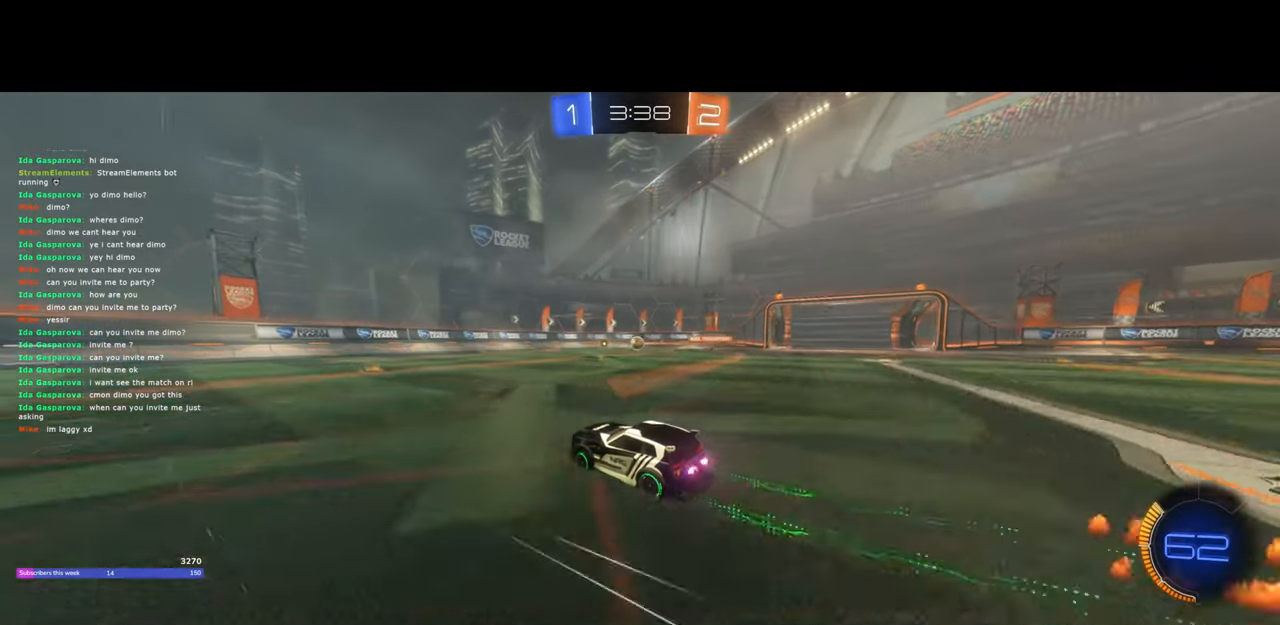
{"keys": ["space", "w"], "mouse": ["left"], "events": [[133, "w", "down"], [200, "a", "down"], [467, "space", "down"], [483, "mouse_left", "down"], [500, "a", "up"]]}
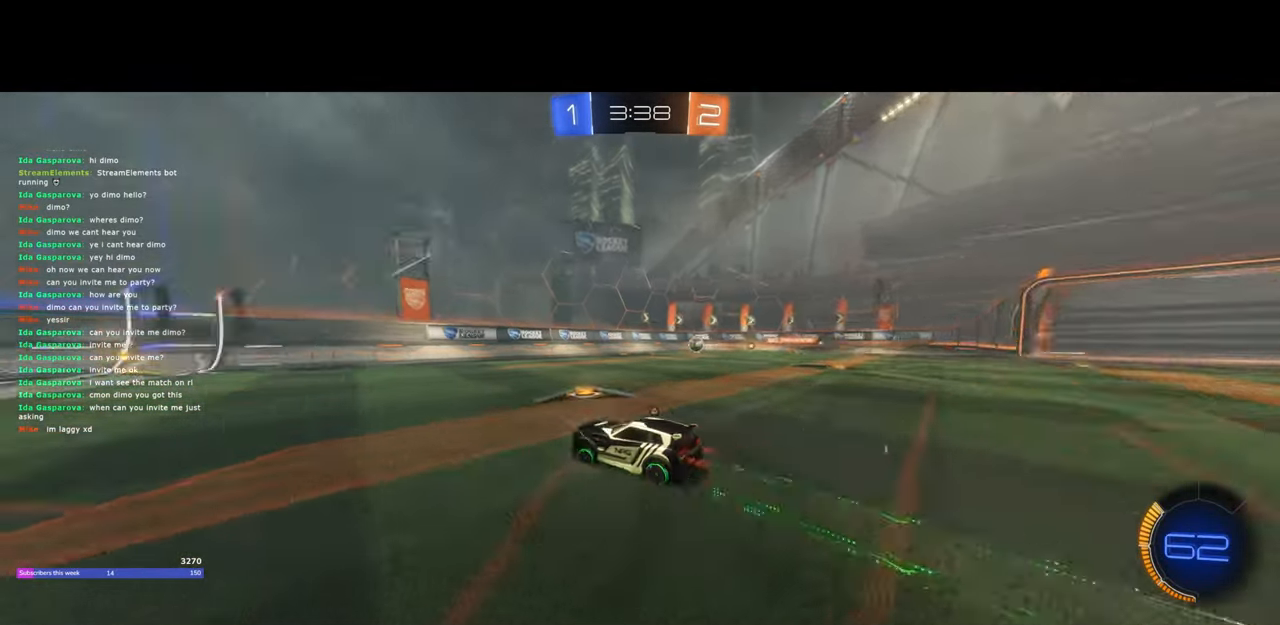
{"keys": ["d", "w"], "mouse": [], "events": [[83, "space", "up"], [267, "a", "down"], [300, "mouse_left", "up"], [317, "a", "up"], [333, "space", "down"], [383, "space", "up"], [450, "d", "down"]]}
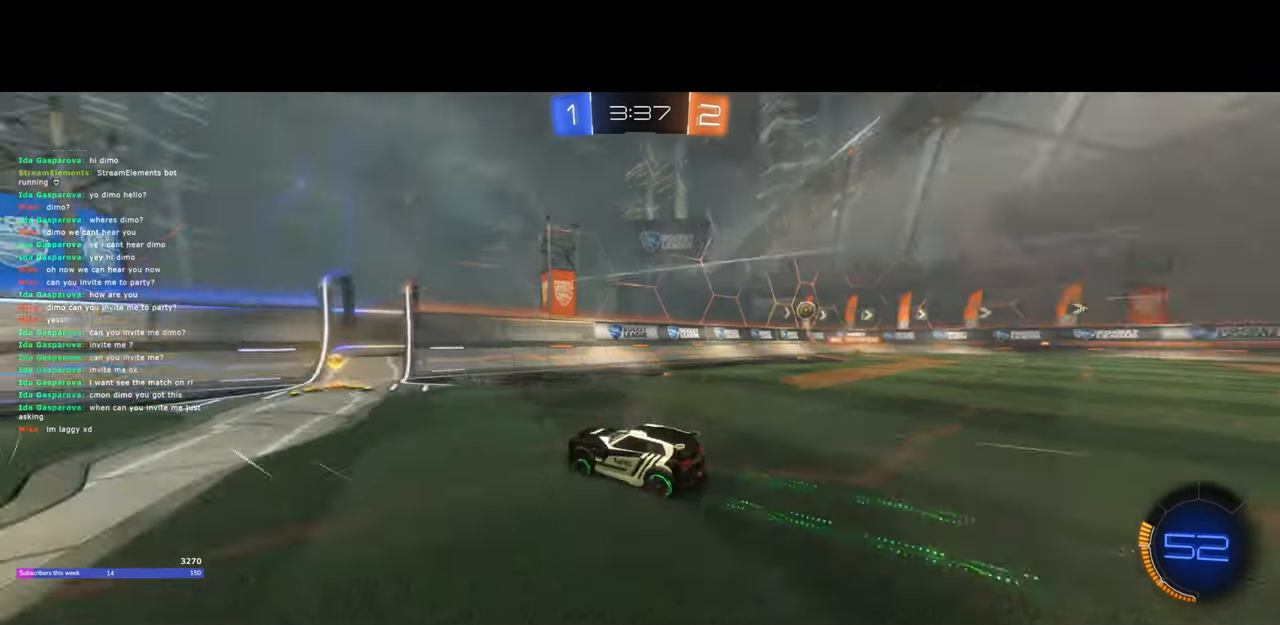
{"keys": ["a", "w"], "mouse": [], "events": [[117, "a", "down"], [117, "d", "up"], [267, "shift", "down"], [367, "shift", "up"]]}
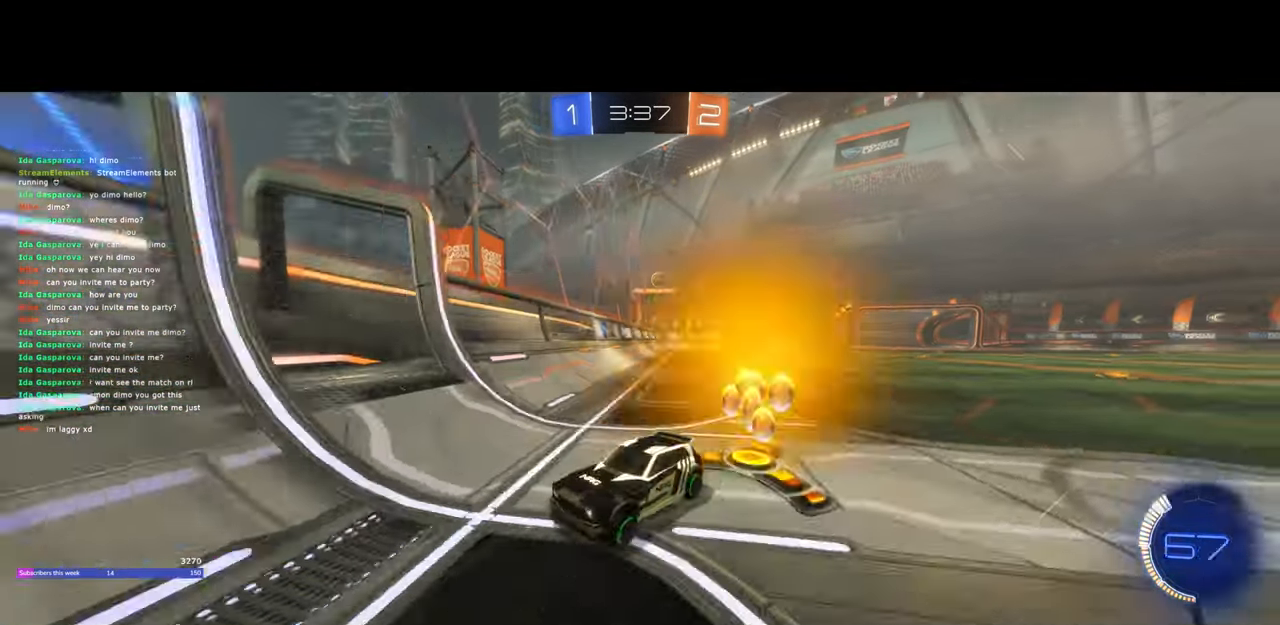
{"keys": ["a", "w"], "mouse": [], "events": [[217, "d", "down"], [233, "a", "up"], [400, "a", "down"], [433, "d", "up"]]}
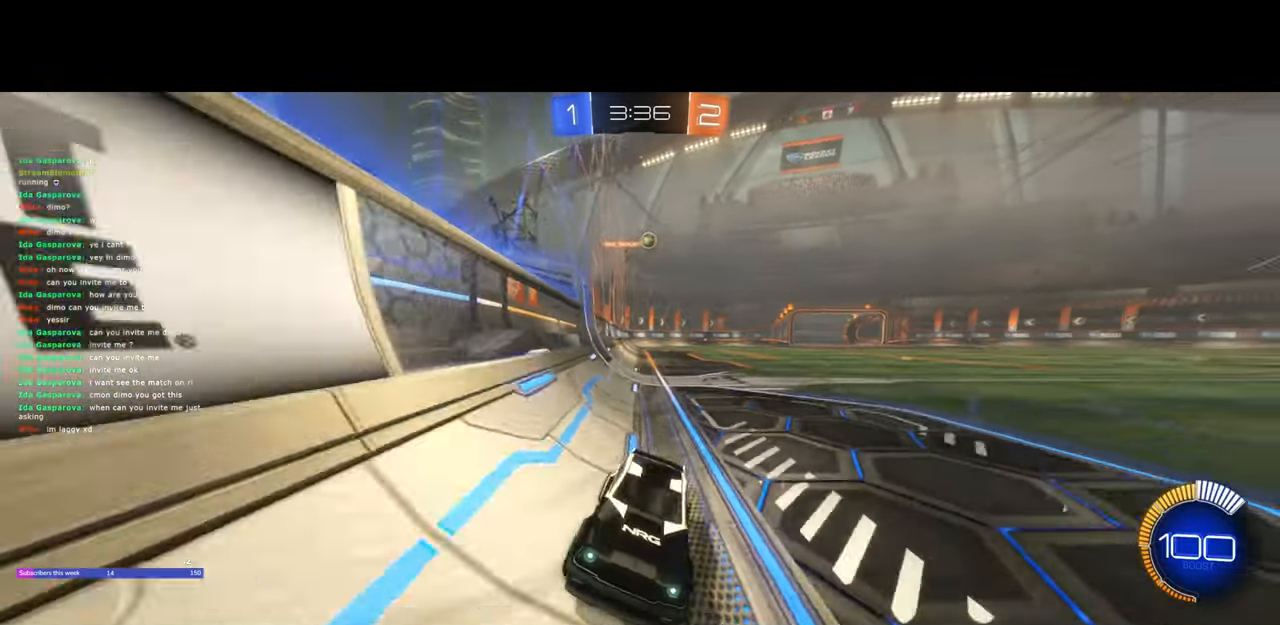
{"keys": ["d", "w"], "mouse": [], "events": [[267, "d", "down"], [283, "a", "up"]]}
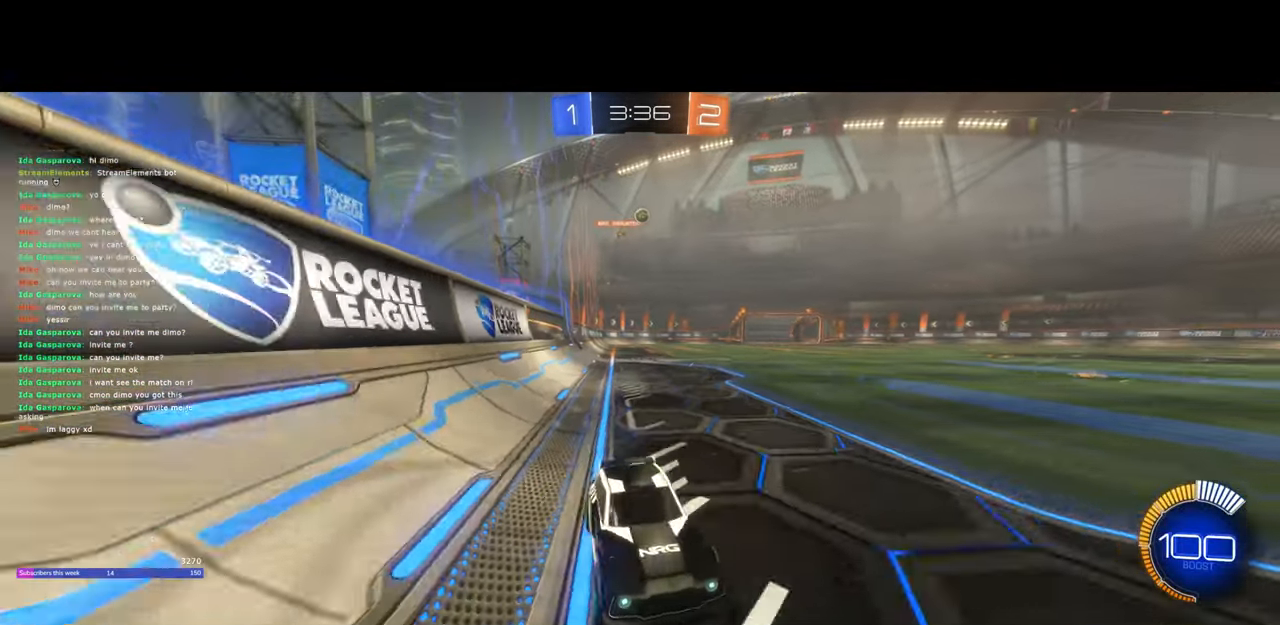
{"keys": ["a", "d", "s"], "mouse": [], "events": [[100, "a", "down"], [100, "d", "up"], [233, "d", "down"], [300, "w", "up"], [333, "a", "up"], [400, "a", "down"], [417, "s", "down"]]}
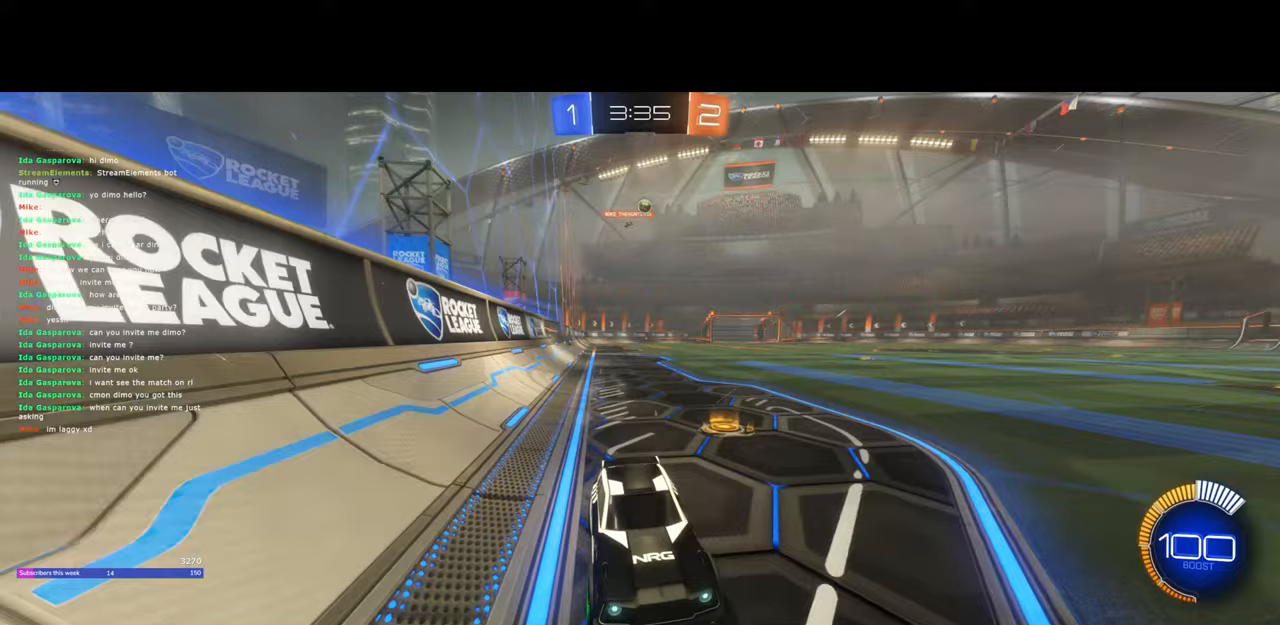
{"keys": ["a", "w"], "mouse": [], "events": [[50, "s", "up"], [183, "w", "down"], [267, "d", "up"]]}